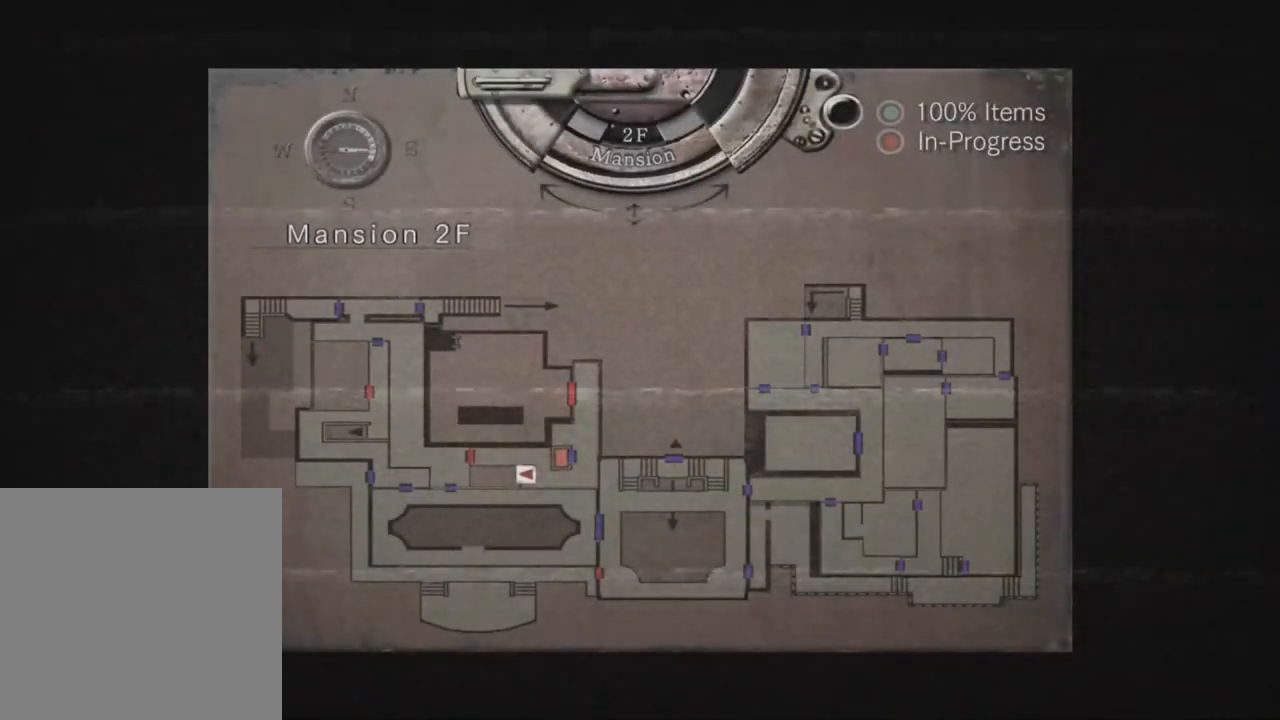
Gameplay with a controller (Xbox layout); each line is a JSON object with the inputs held at the frame after it (dt_ms = milliseconds from this image to that frame). "events" lists button and stick changes between this image and that frame as [ms after this image, input, new state], when the widget could be followed in between. Not read: A SHARE.
{"dt_ms": 1000, "buttons": ["L2"], "left_stick": "left", "right_stick": "down-right"}
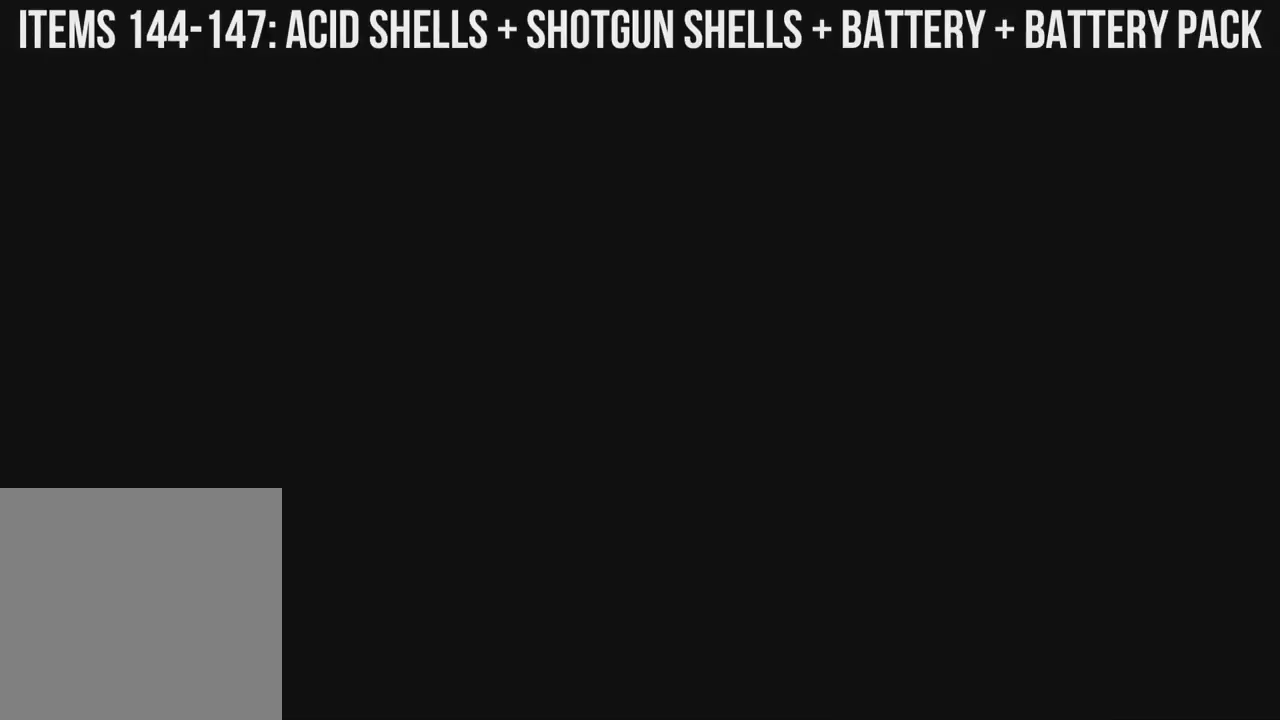
{"dt_ms": 500, "buttons": ["X"], "left_stick": "left", "right_stick": "down-right", "events": [[450, "L2", "up"], [450, "X", "down"]]}
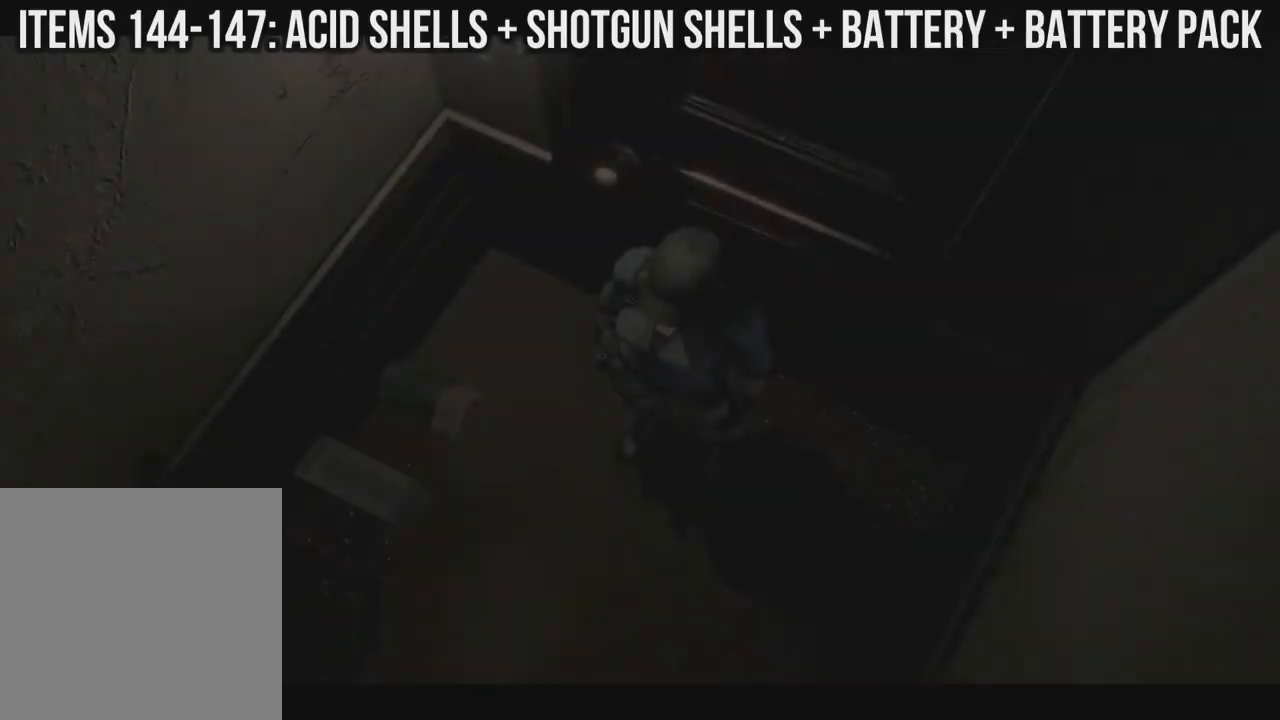
{"dt_ms": 500, "buttons": ["X"], "left_stick": "left", "right_stick": "down-right", "events": []}
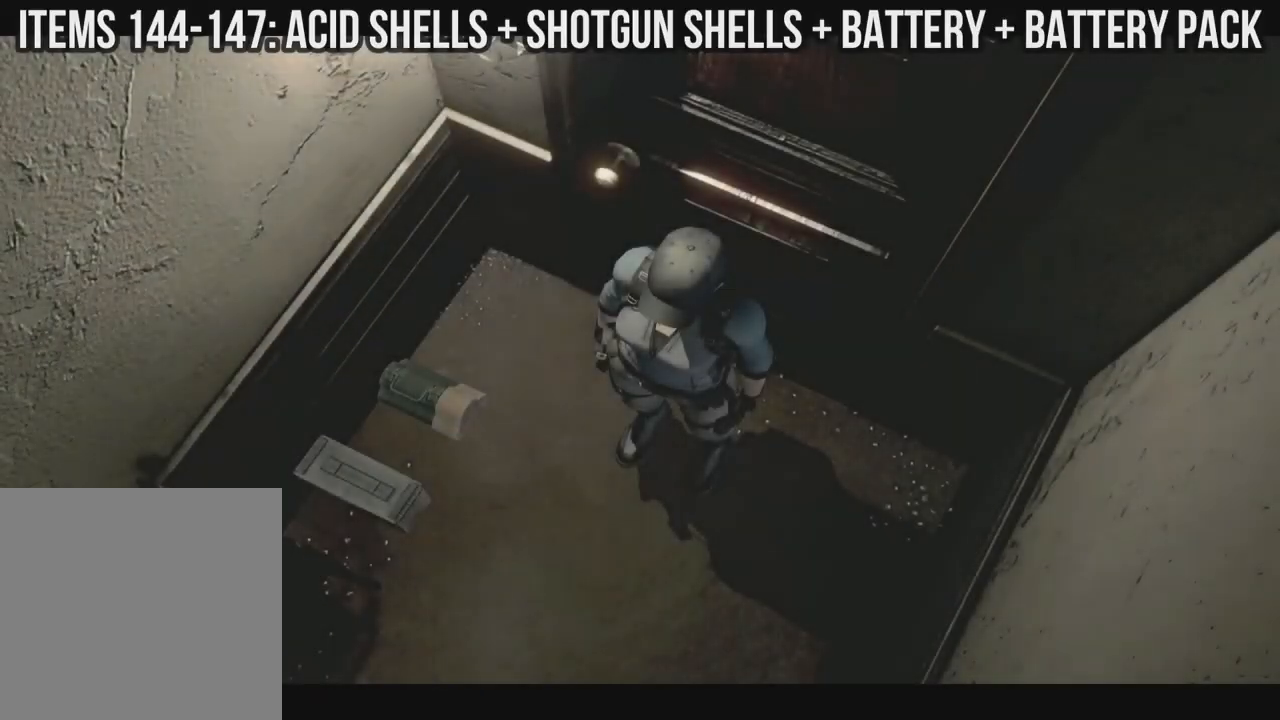
{"dt_ms": 500, "buttons": [], "left_stick": "left", "right_stick": "down-right", "events": [[233, "X", "up"], [333, "B", "down"], [500, "B", "up"]]}
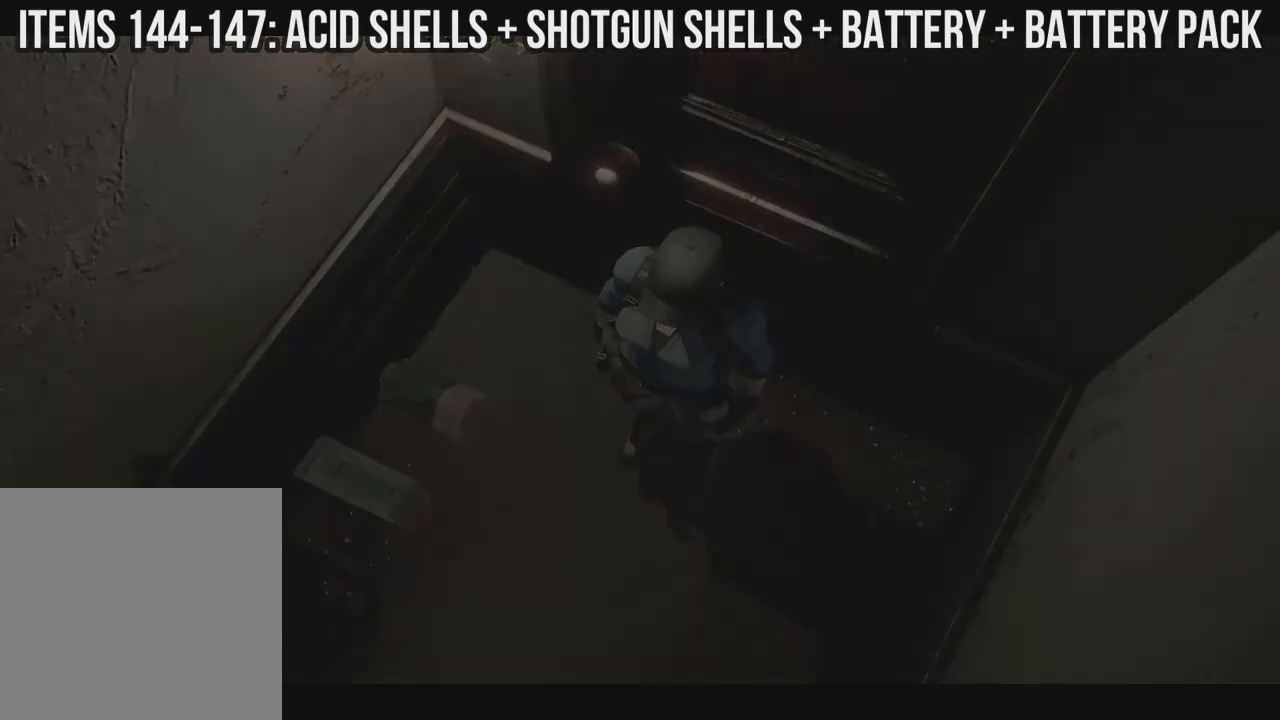
{"dt_ms": 1000, "buttons": [], "left_stick": "left", "right_stick": "down-right"}